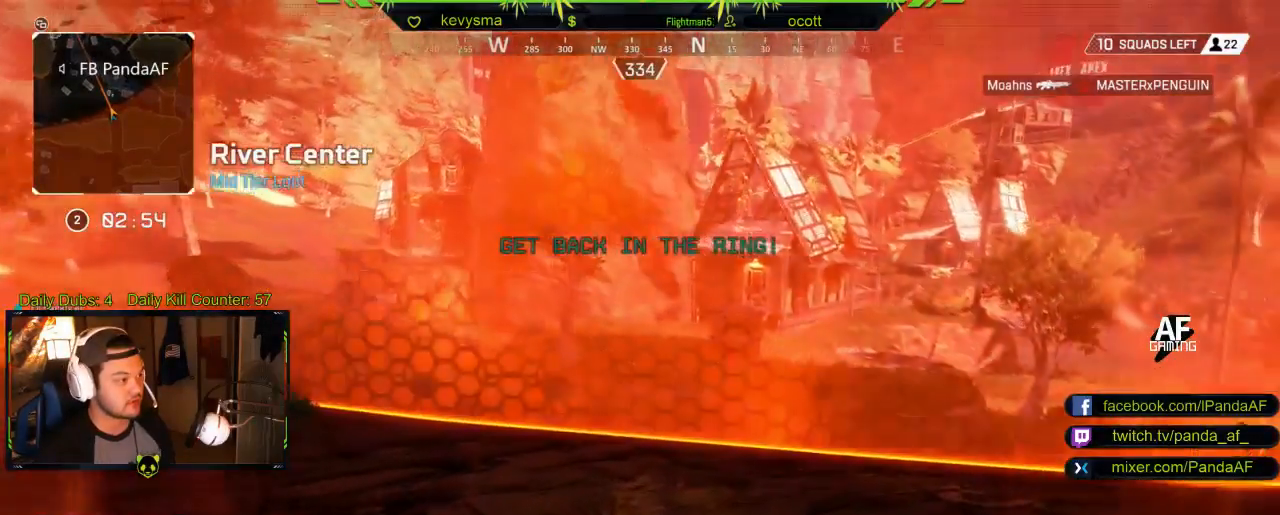
Gameplay with a controller (Xbox layout); each line is a JSON object with the inputs held at the frame after it. "events" lists button and stick changes between this image and that frame as [ms after this image, input, new state], when the widget could be followed in between.
{"buttons": ["Y"], "left_stick": "up", "right_stick": "center", "events": [[33, "L3", "down"], [33, "right_stick", "left"], [167, "L3", "up"], [200, "right_stick", "center"], [267, "R2", "down"], [333, "R2", "up"], [417, "Y", "down"]]}
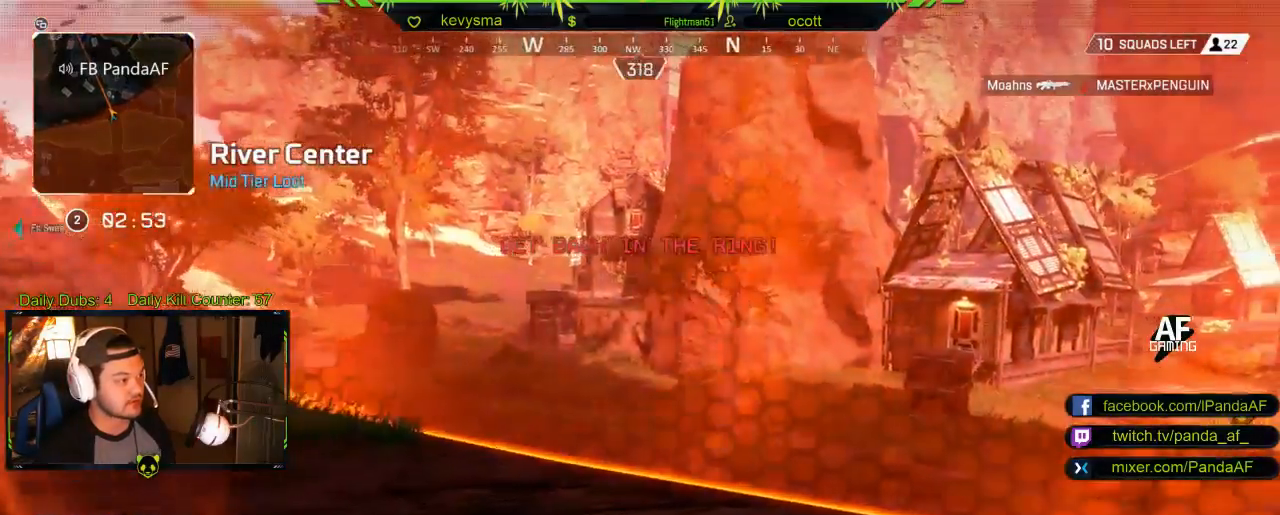
{"buttons": [], "left_stick": "up", "right_stick": "center", "events": [[33, "Y", "up"], [50, "R2", "down"], [100, "R2", "up"], [217, "R2", "down"], [233, "right_stick", "left"], [283, "R2", "up"], [367, "right_stick", "center"]]}
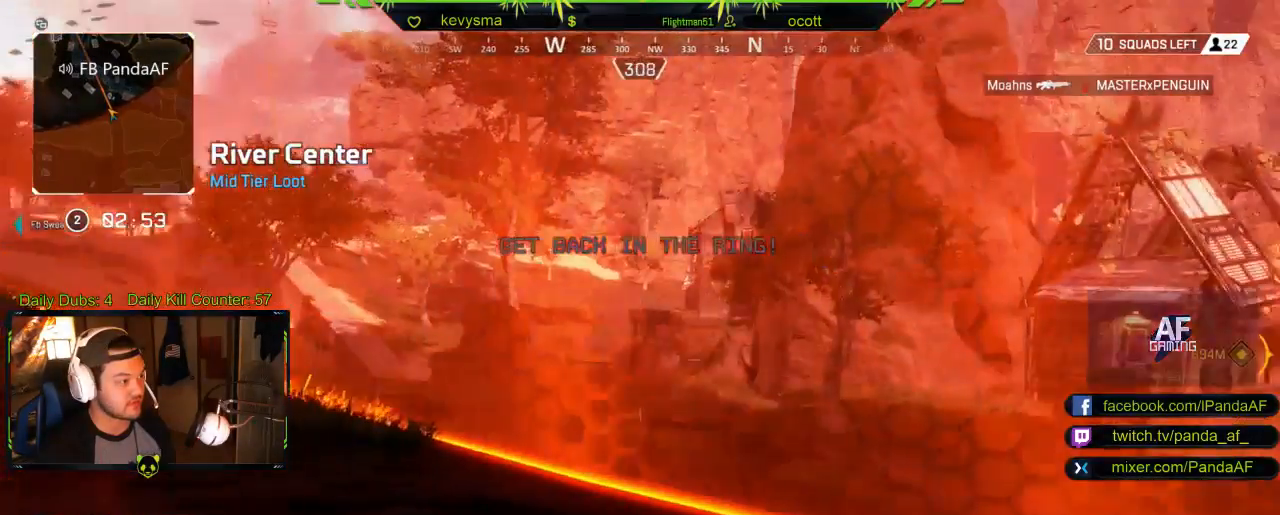
{"buttons": [], "left_stick": "up", "right_stick": "center", "events": [[333, "DPAD_DOWN", "down"], [450, "DPAD_DOWN", "up"]]}
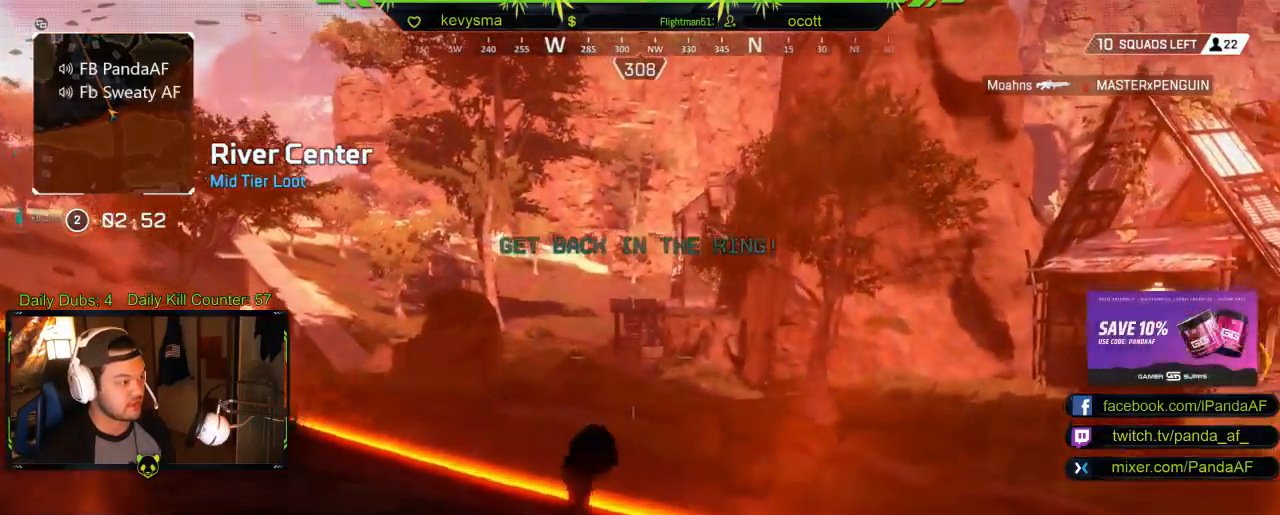
{"buttons": [], "left_stick": "up", "right_stick": "center", "events": []}
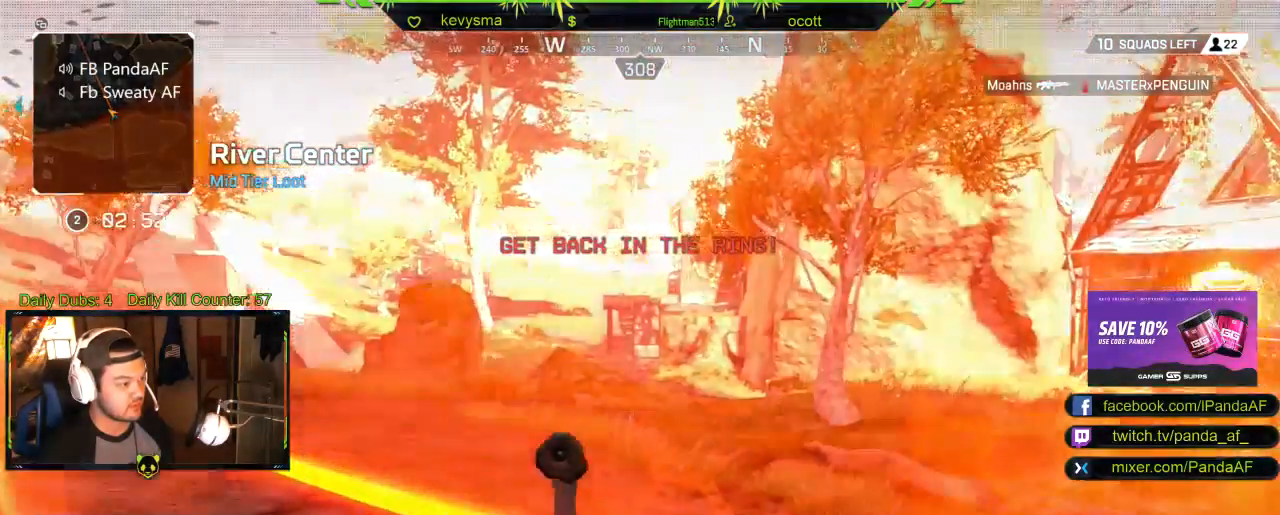
{"buttons": [], "left_stick": "up", "right_stick": "center", "events": [[183, "DPAD_DOWN", "down"], [283, "DPAD_DOWN", "up"]]}
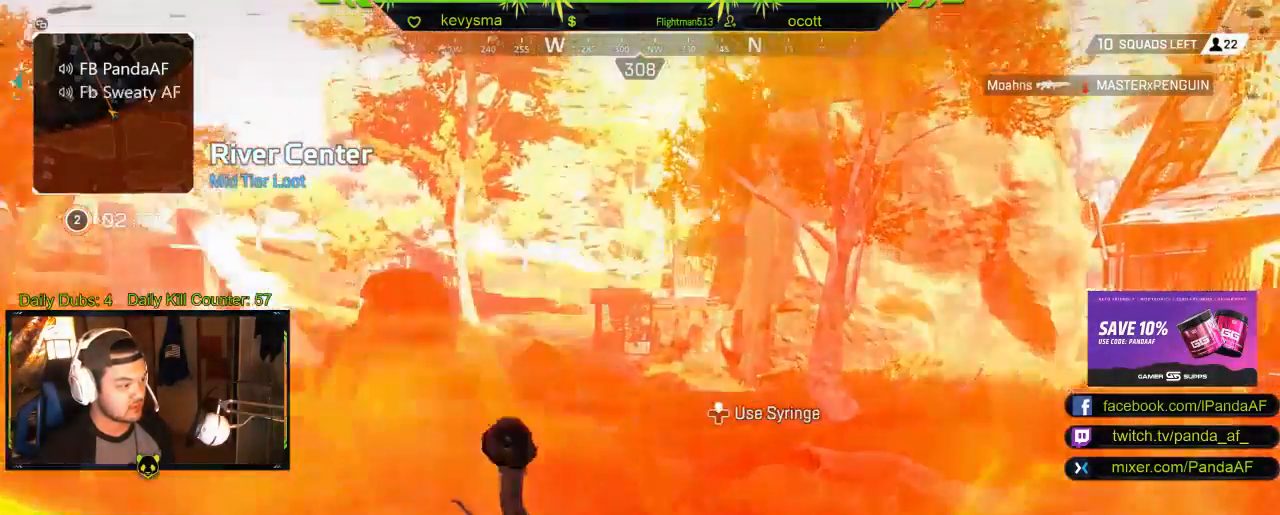
{"buttons": [], "left_stick": "up-right", "right_stick": "center", "events": [[33, "left_stick", "up-right"], [167, "DPAD_UP", "down"], [167, "right_stick", "up"], [217, "right_stick", "center"], [267, "DPAD_UP", "up"]]}
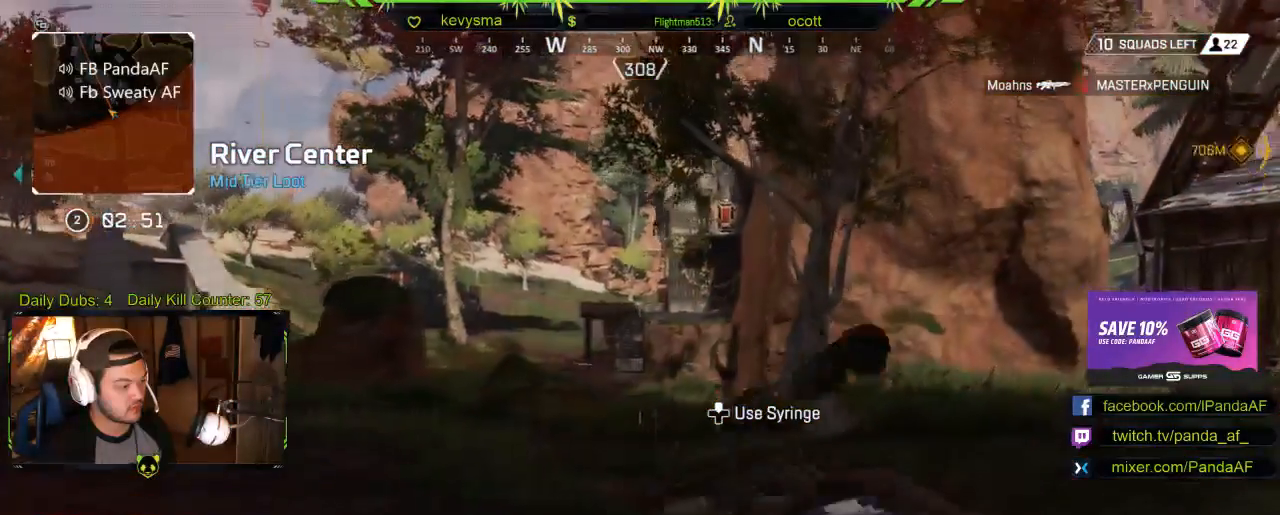
{"buttons": [], "left_stick": "up-right", "right_stick": "center", "events": []}
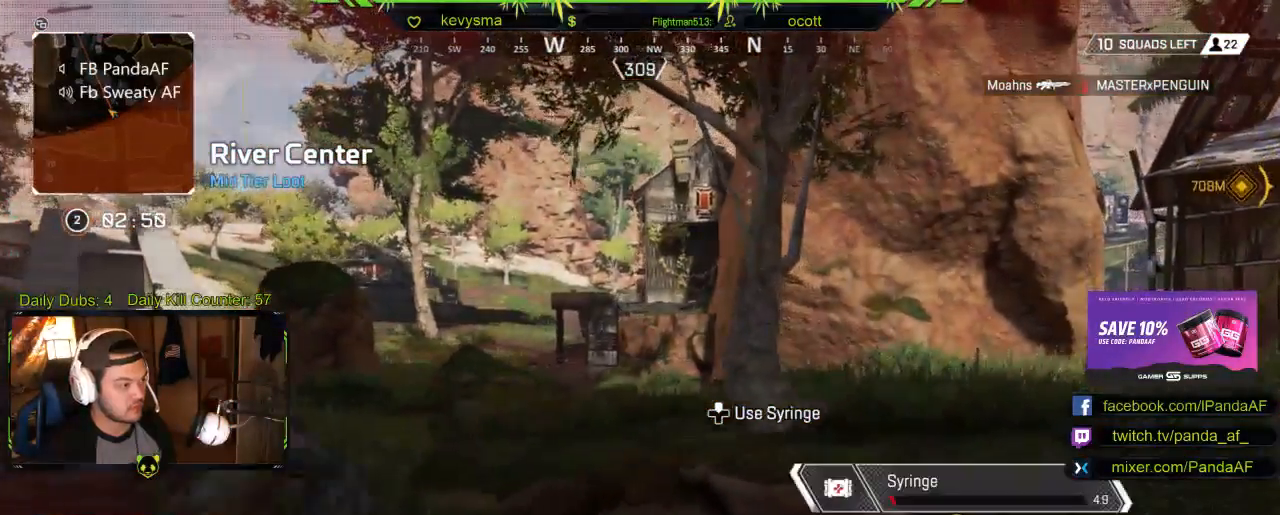
{"buttons": [], "left_stick": "up-right", "right_stick": "center", "events": []}
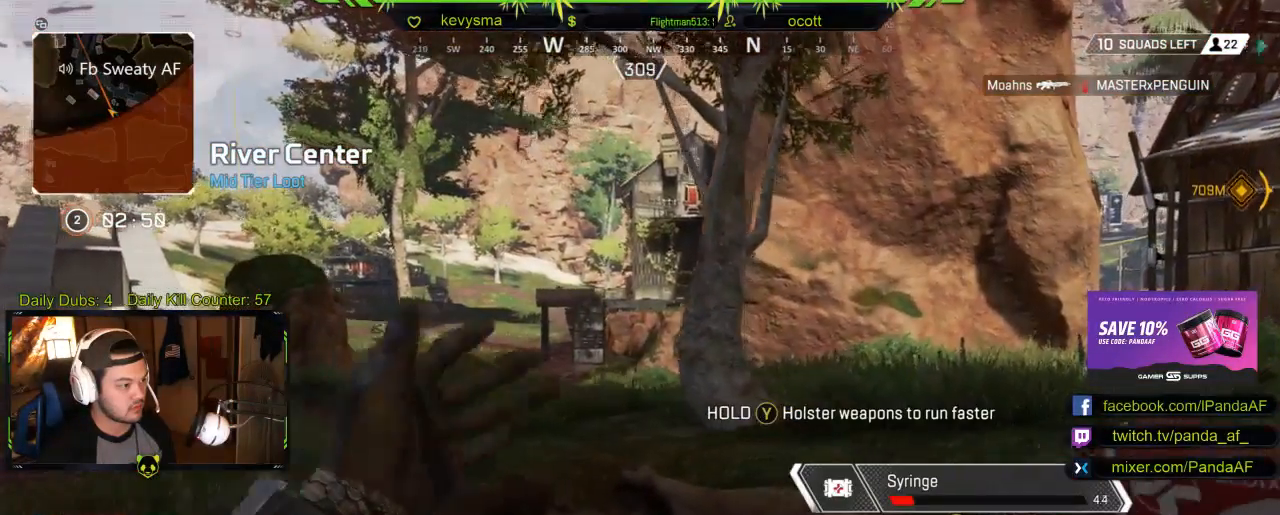
{"buttons": [], "left_stick": "up-right", "right_stick": "left", "events": [[100, "B", "down"], [217, "B", "up"], [483, "right_stick", "left"]]}
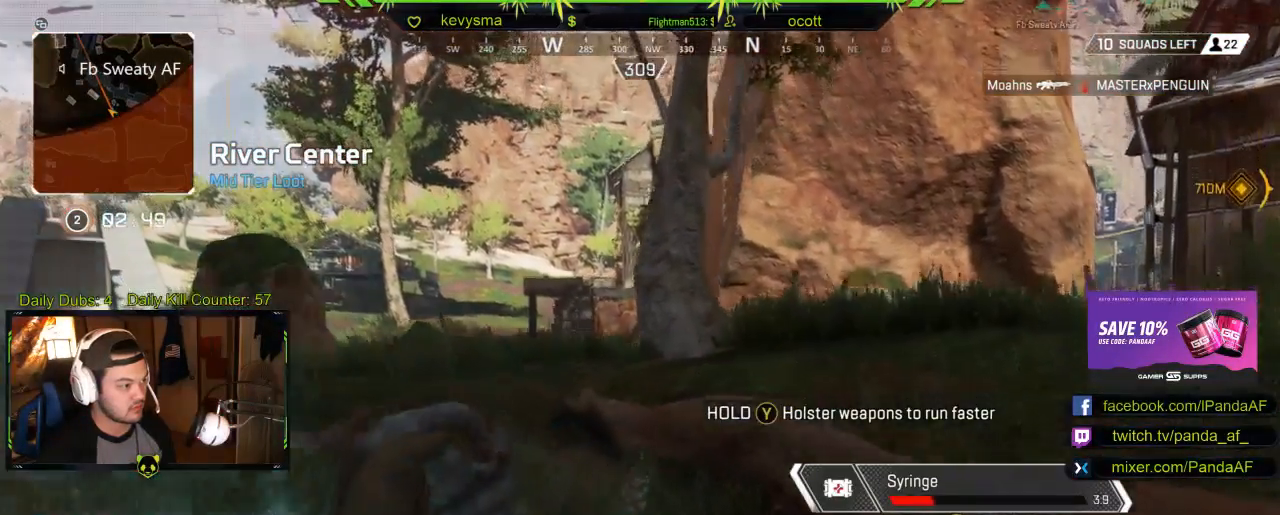
{"buttons": [], "left_stick": "center", "right_stick": "center", "events": [[100, "right_stick", "center"], [483, "left_stick", "center"]]}
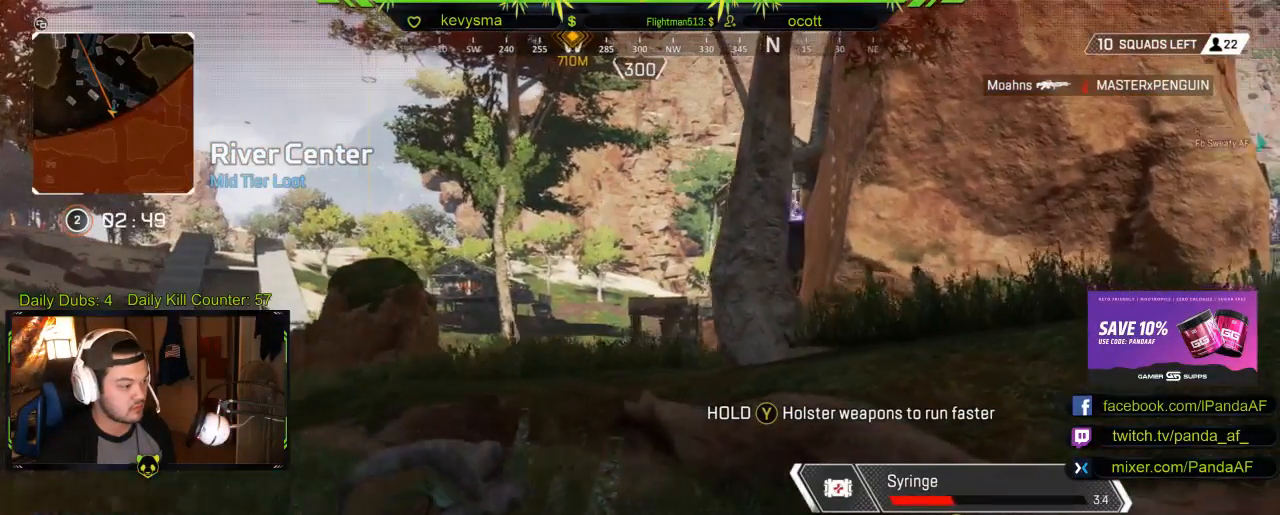
{"buttons": [], "left_stick": "center", "right_stick": "center", "events": [[400, "left_stick", "left"], [483, "left_stick", "center"]]}
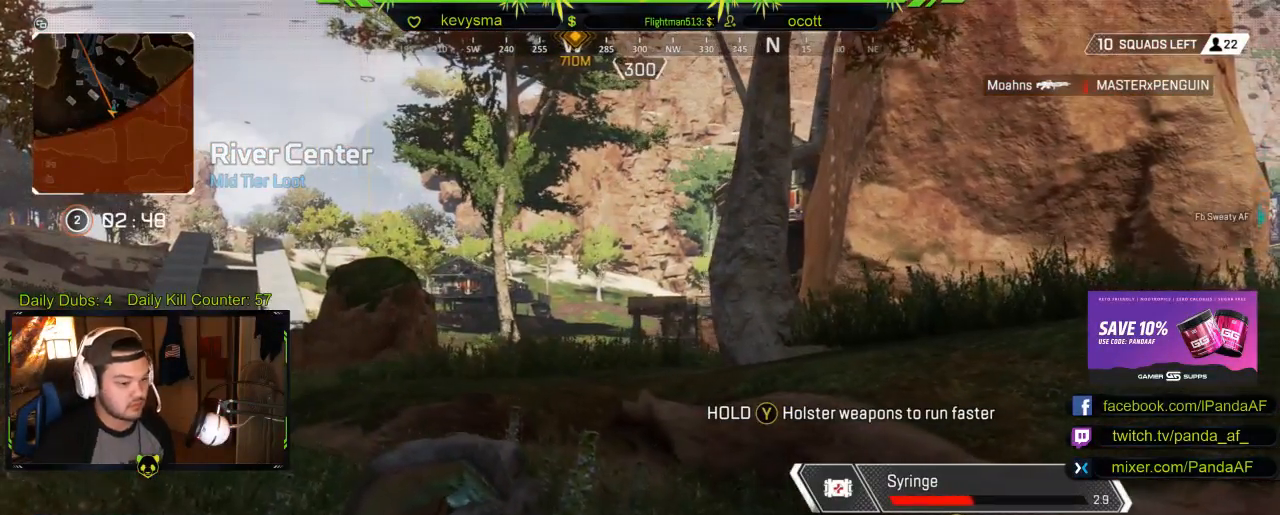
{"buttons": [], "left_stick": "center", "right_stick": "center", "events": []}
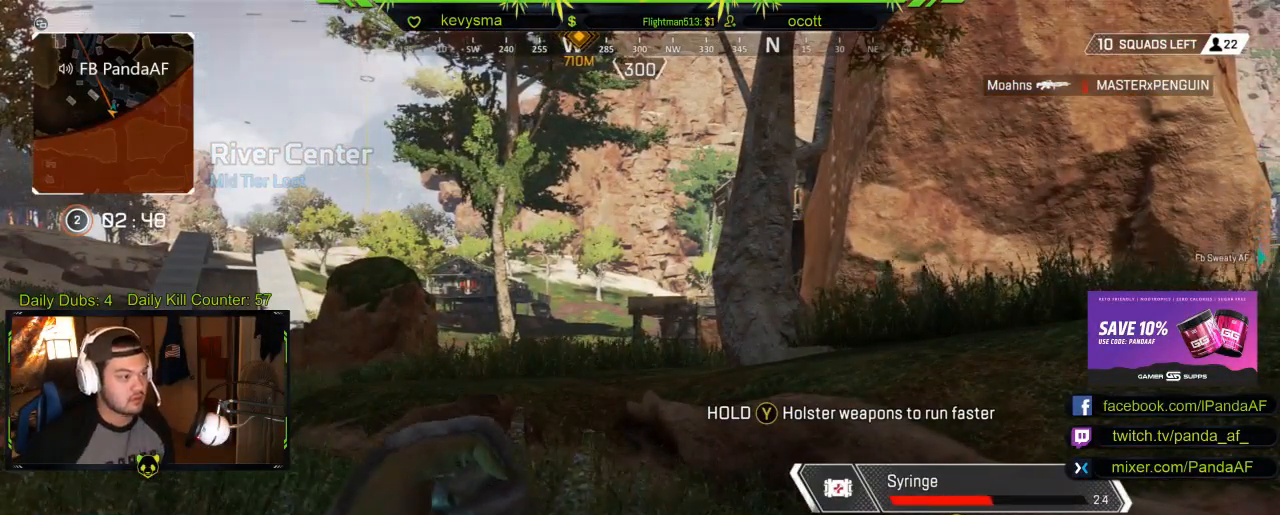
{"buttons": [], "left_stick": "center", "right_stick": "center", "events": []}
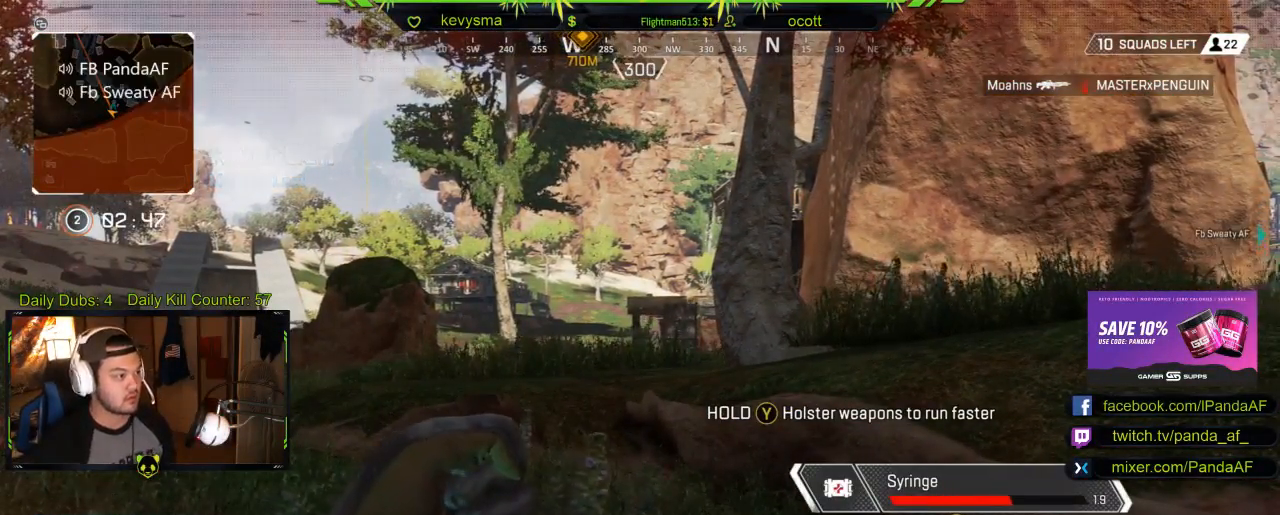
{"buttons": [], "left_stick": "right", "right_stick": "right", "events": [[450, "right_stick", "right"], [467, "left_stick", "right"]]}
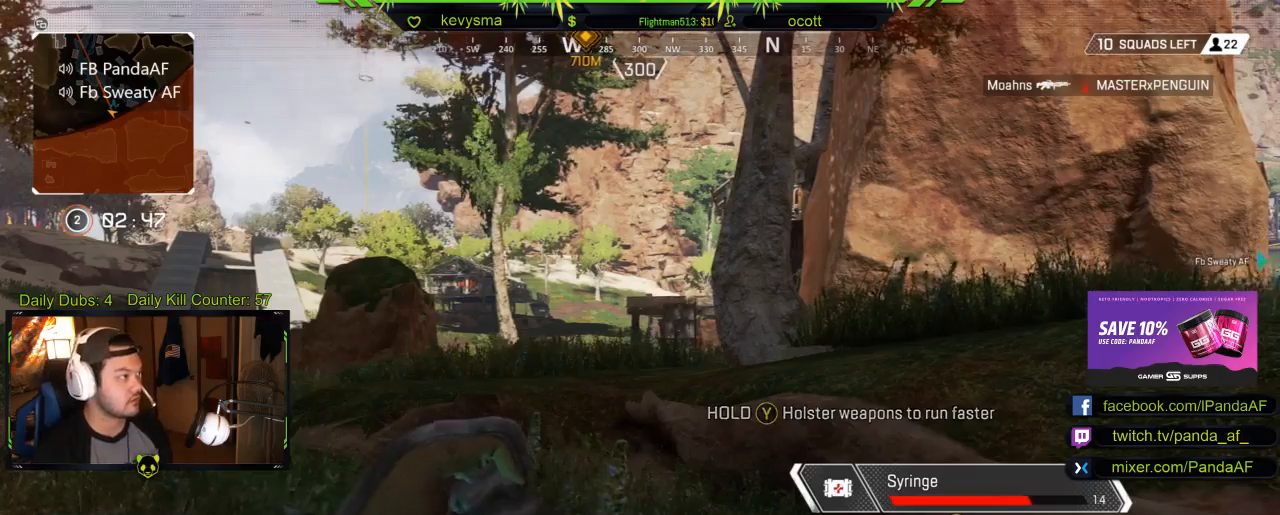
{"buttons": [], "left_stick": "center", "right_stick": "right", "events": [[117, "left_stick", "up"], [150, "right_stick", "center"], [183, "left_stick", "center"], [500, "right_stick", "right"]]}
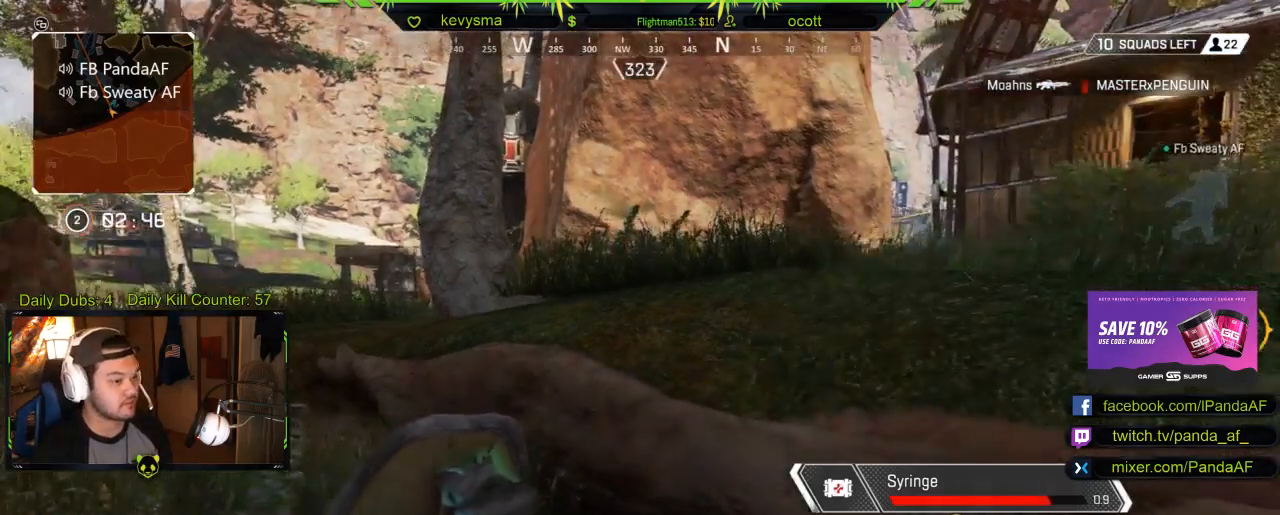
{"buttons": [], "left_stick": "center", "right_stick": "right", "events": [[383, "right_stick", "center"], [500, "right_stick", "right"]]}
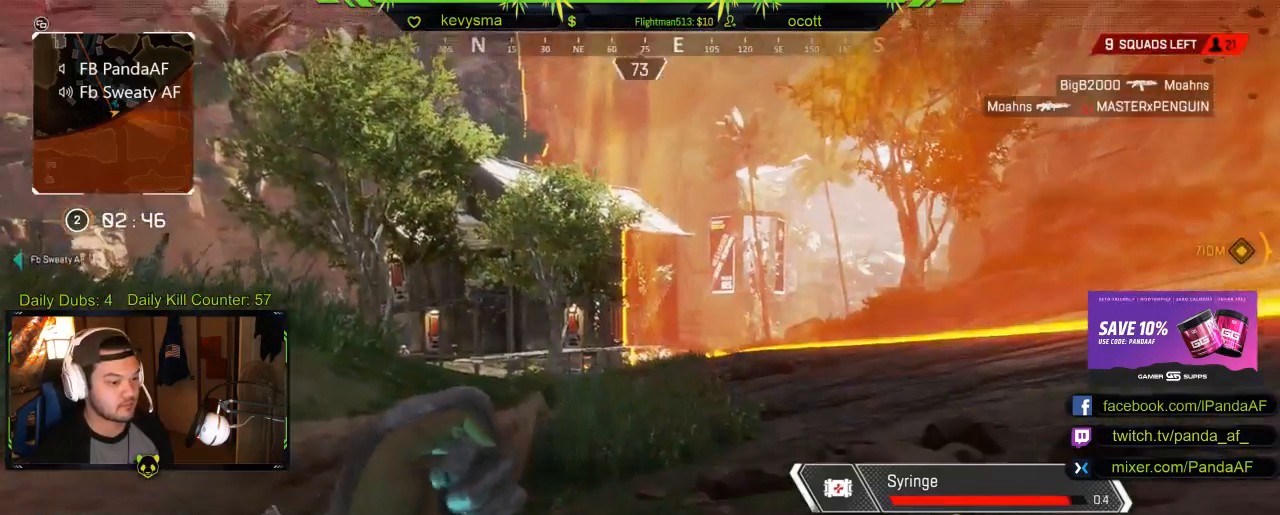
{"buttons": [], "left_stick": "center", "right_stick": "center", "events": [[133, "right_stick", "center"], [167, "DPAD_UP", "down"], [283, "DPAD_UP", "up"], [367, "DPAD_UP", "down"], [467, "DPAD_UP", "up"]]}
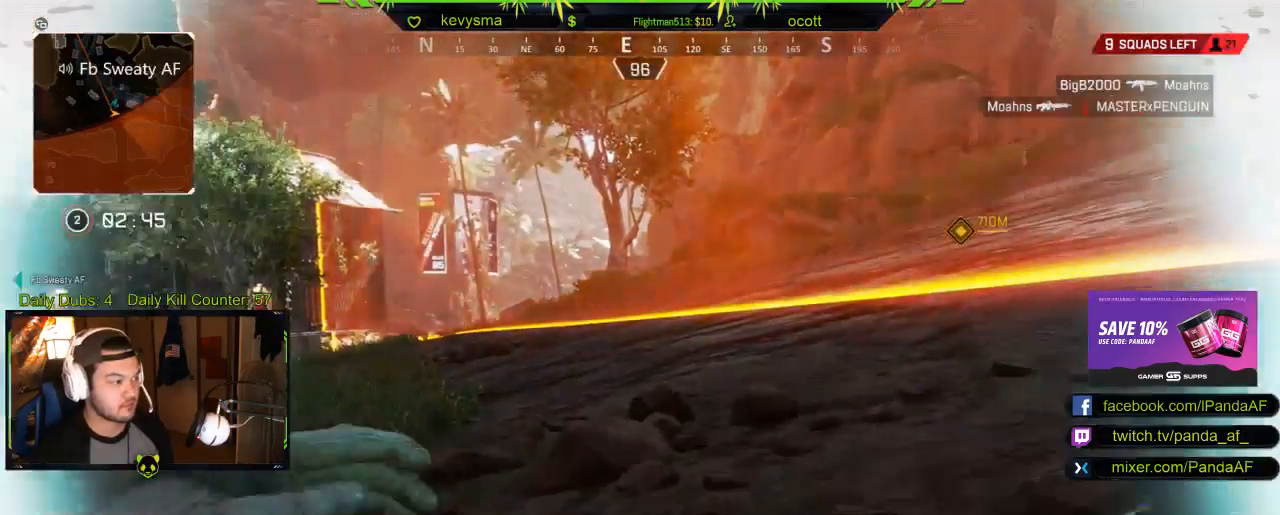
{"buttons": [], "left_stick": "center", "right_stick": "left", "events": [[50, "DPAD_UP", "down"], [83, "right_stick", "left"], [133, "DPAD_UP", "up"], [233, "DPAD_UP", "down"], [333, "DPAD_UP", "up"]]}
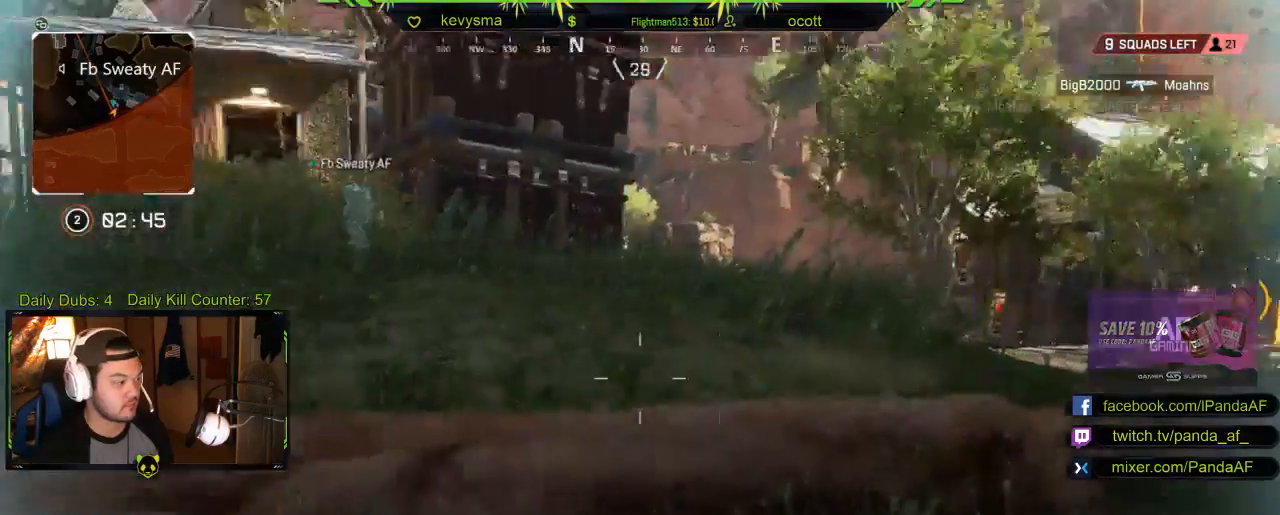
{"buttons": [], "left_stick": "center", "right_stick": "center", "events": [[100, "right_stick", "center"]]}
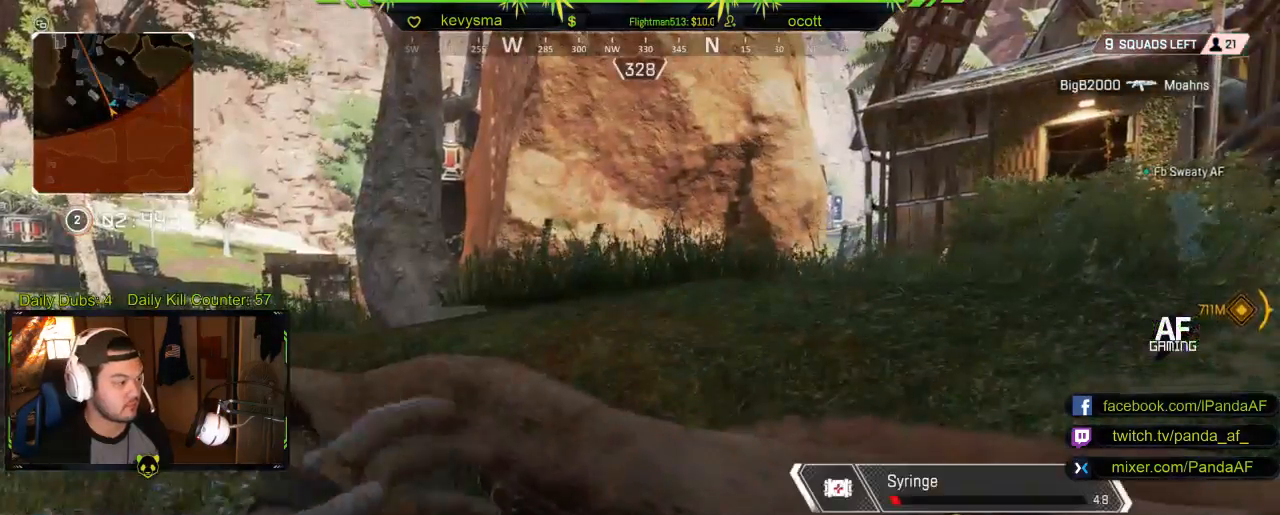
{"buttons": [], "left_stick": "up-left", "right_stick": "center", "events": [[83, "left_stick", "up-left"], [200, "right_stick", "left"], [367, "right_stick", "center"]]}
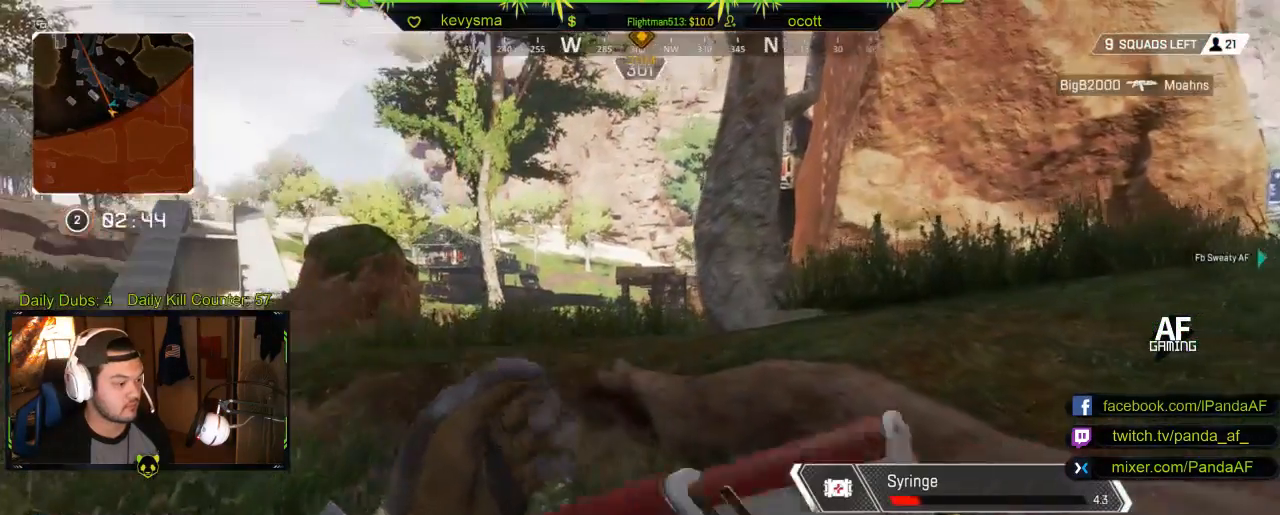
{"buttons": [], "left_stick": "up-left", "right_stick": "center", "events": []}
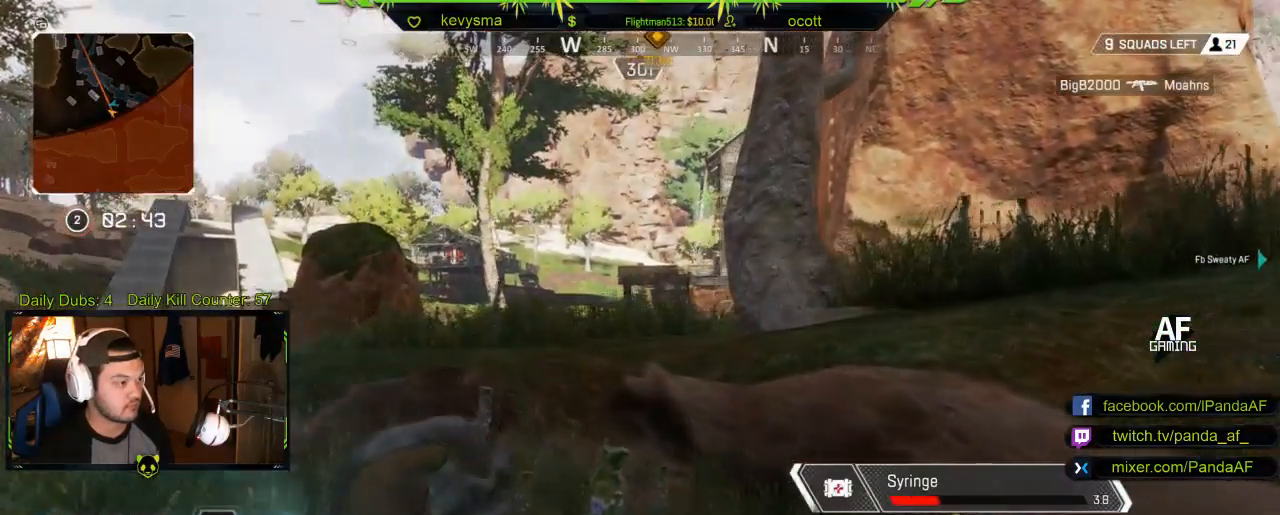
{"buttons": [], "left_stick": "up-left", "right_stick": "center", "events": []}
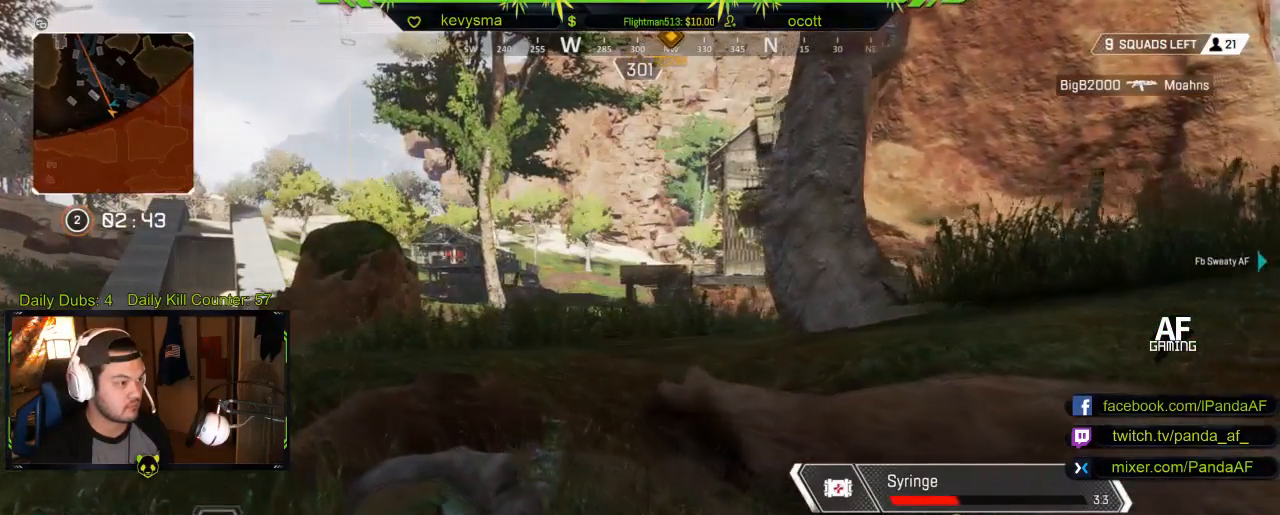
{"buttons": ["R2"], "left_stick": "up-left", "right_stick": "center", "events": [[483, "R2", "down"]]}
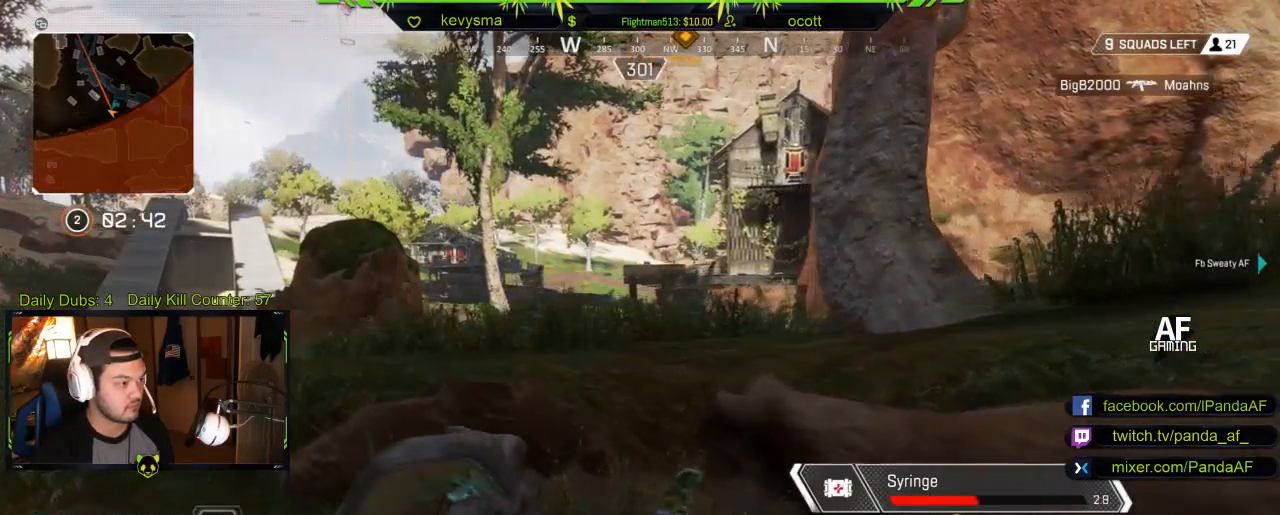
{"buttons": [], "left_stick": "center", "right_stick": "center", "events": [[50, "R2", "up"], [50, "left_stick", "center"]]}
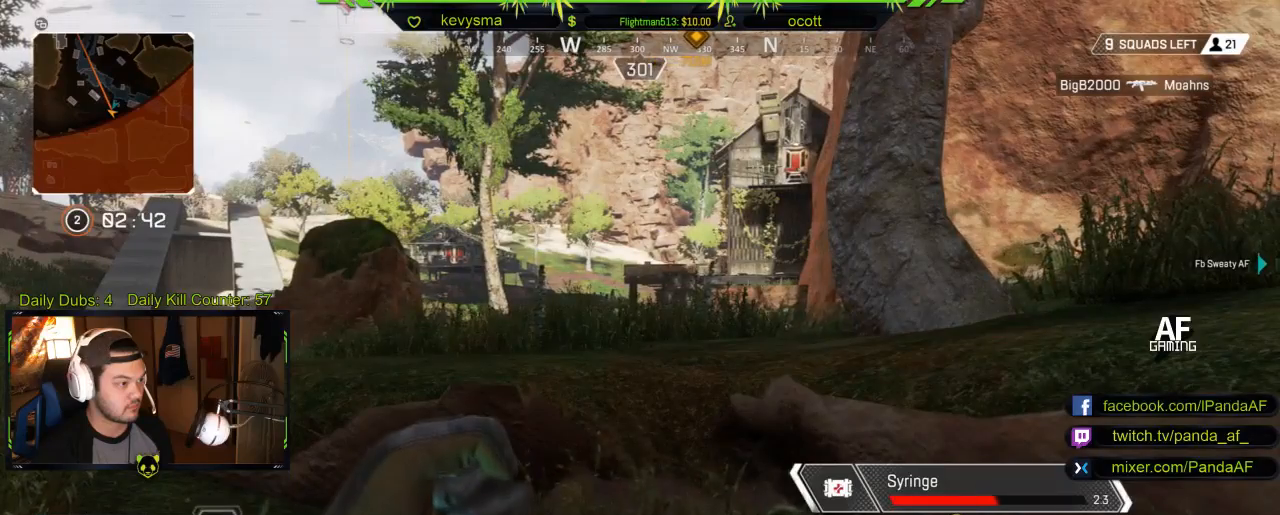
{"buttons": [], "left_stick": "center", "right_stick": "center", "events": []}
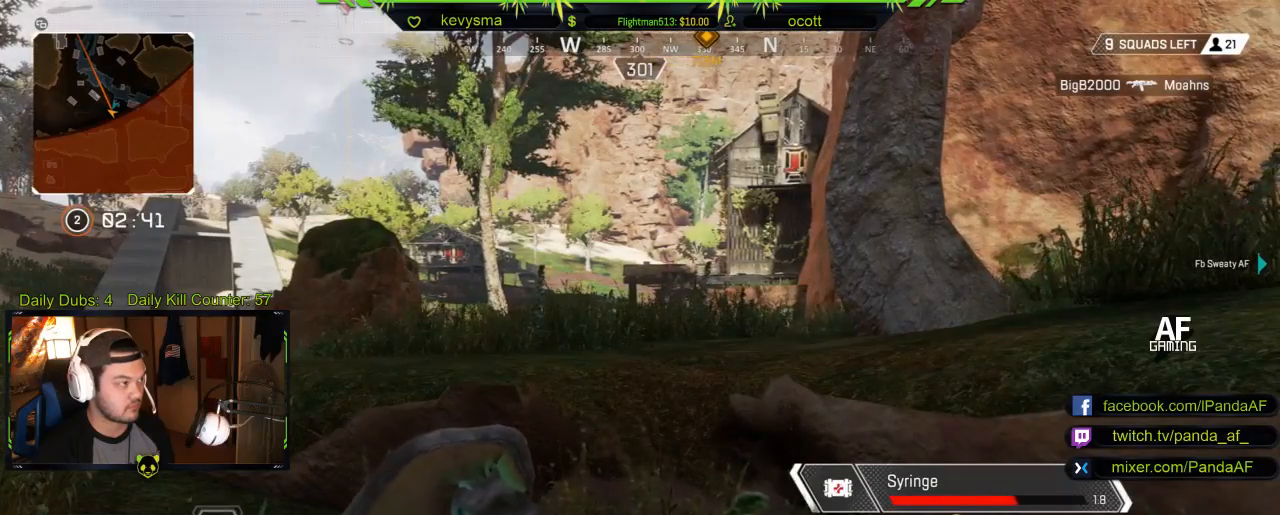
{"buttons": [], "left_stick": "center", "right_stick": "right", "events": [[433, "right_stick", "right"]]}
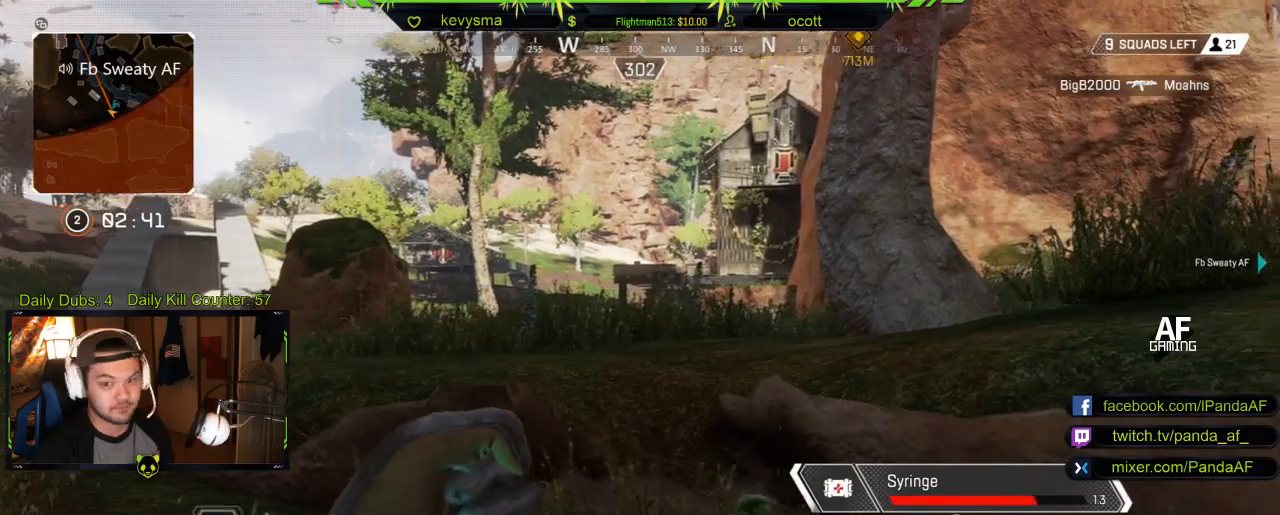
{"buttons": [], "left_stick": "center", "right_stick": "center", "events": [[67, "right_stick", "center"]]}
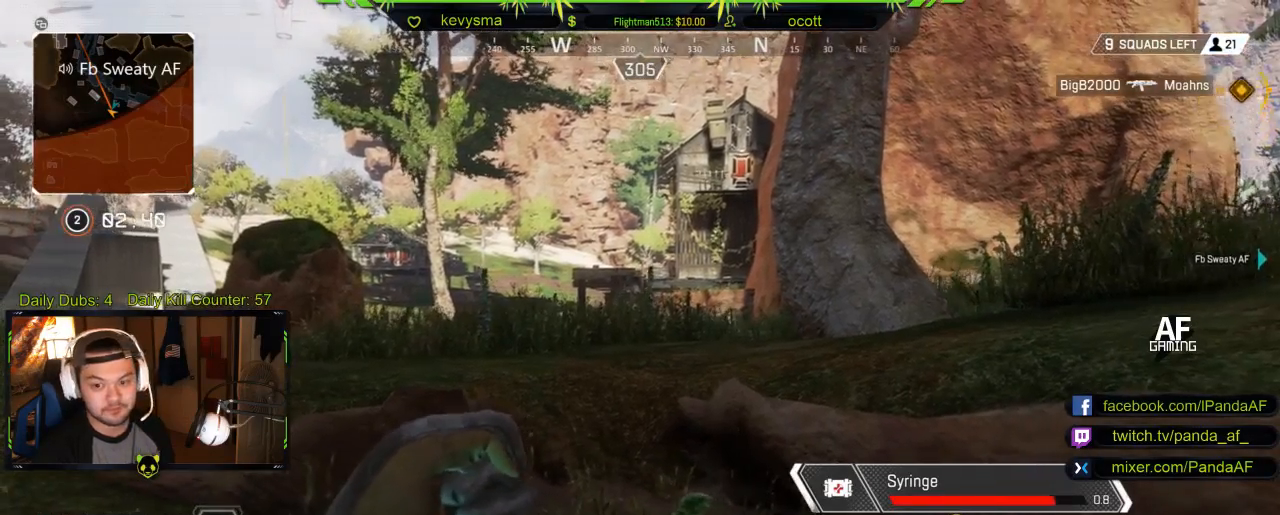
{"buttons": [], "left_stick": "center", "right_stick": "center", "events": []}
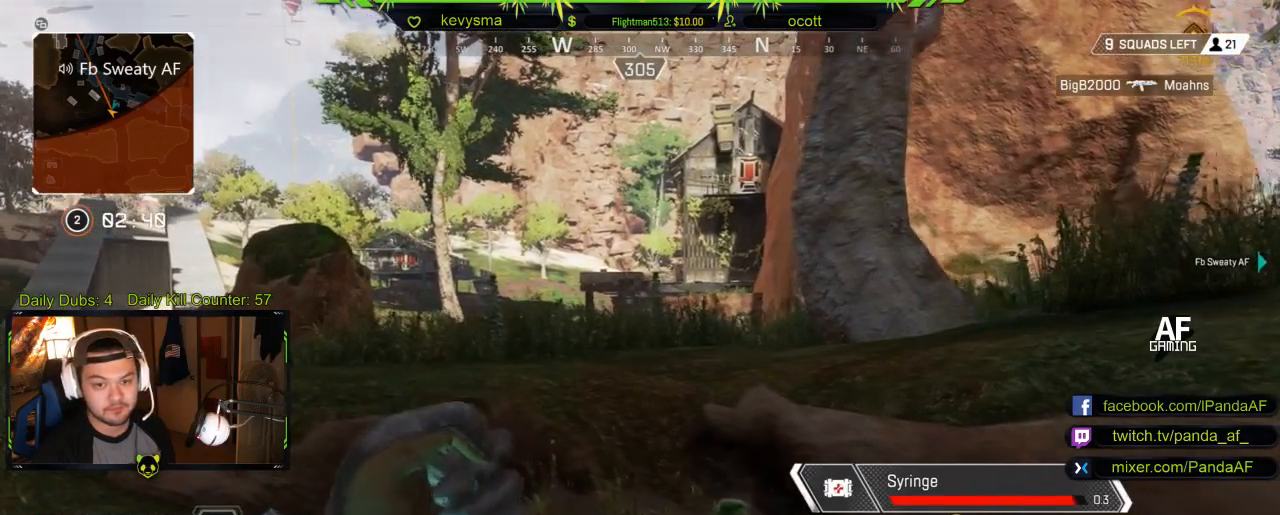
{"buttons": [], "left_stick": "up-left", "right_stick": "center", "events": [[250, "left_stick", "up-left"], [383, "left_stick", "center"], [483, "left_stick", "up-left"]]}
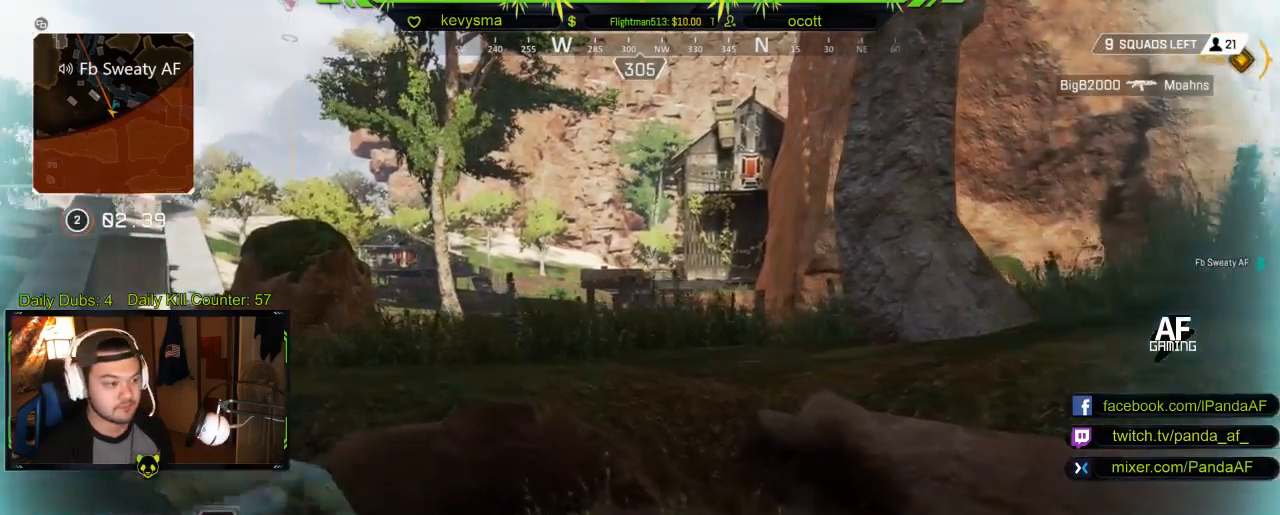
{"buttons": [], "left_stick": "up", "right_stick": "center", "events": [[17, "R2", "down"], [67, "R2", "up"], [150, "left_stick", "up"], [233, "A", "down"], [333, "A", "up"]]}